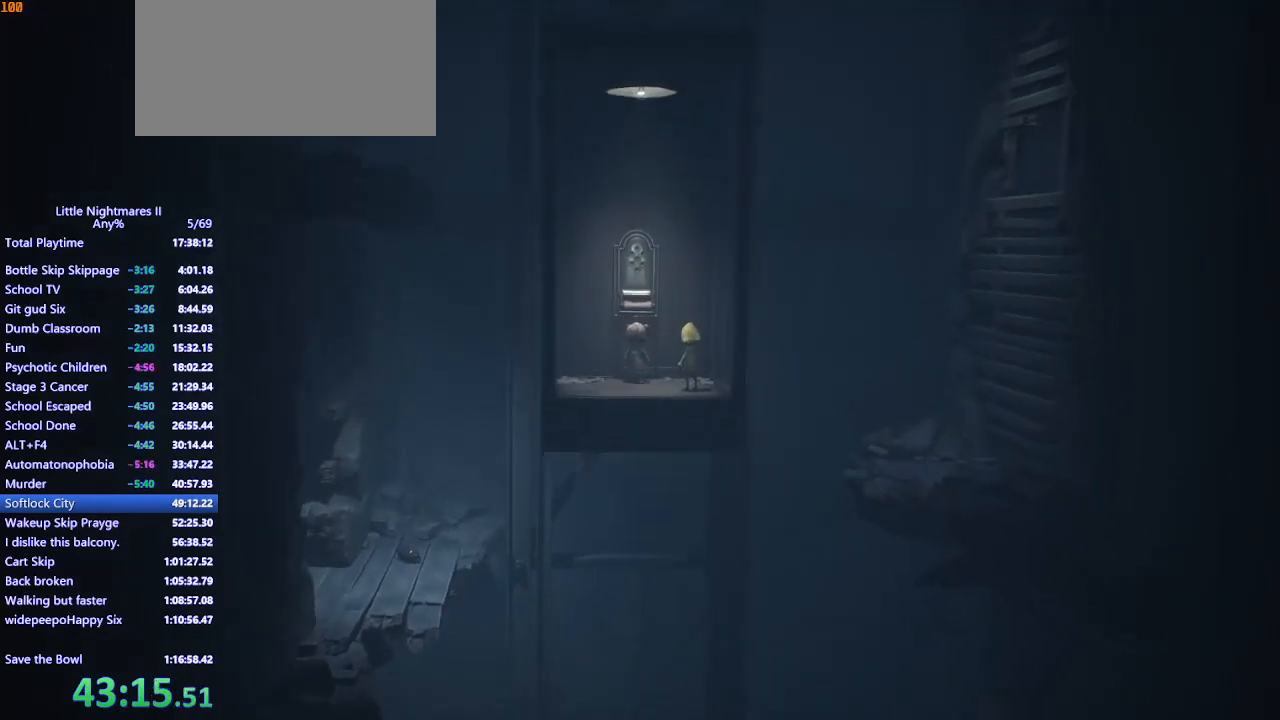
Gameplay with keyboard and mouse; each line is a JSON object with the keys and mouse buttons held at the frame after it. "events" lists presses ("down") and releases ("up") of "a", "ctrl", "d", "e", "q", "s", "shift", "space", "w", "mouse_left", "mouse_wheel", "mouse_right", "mouse_mb4" and "mouse_mb5" between this image and that frame as [ms after this image, input, new state], when the widget could be followed in between. "mouse_left", "mouse_wheel", "mouse_right", "mouse_mb4", "mouse_mb5" = the "left", "wheel", "right", "mb4", "mb5" buttons of the "mouse" list. No other keys are recorded. "wheel" means that the mouse wheel is clicked or scrolled. Mouse movement is not recorded.
{"keys": [], "mouse": ["left"], "events": [[167, "mouse_left", "down"]]}
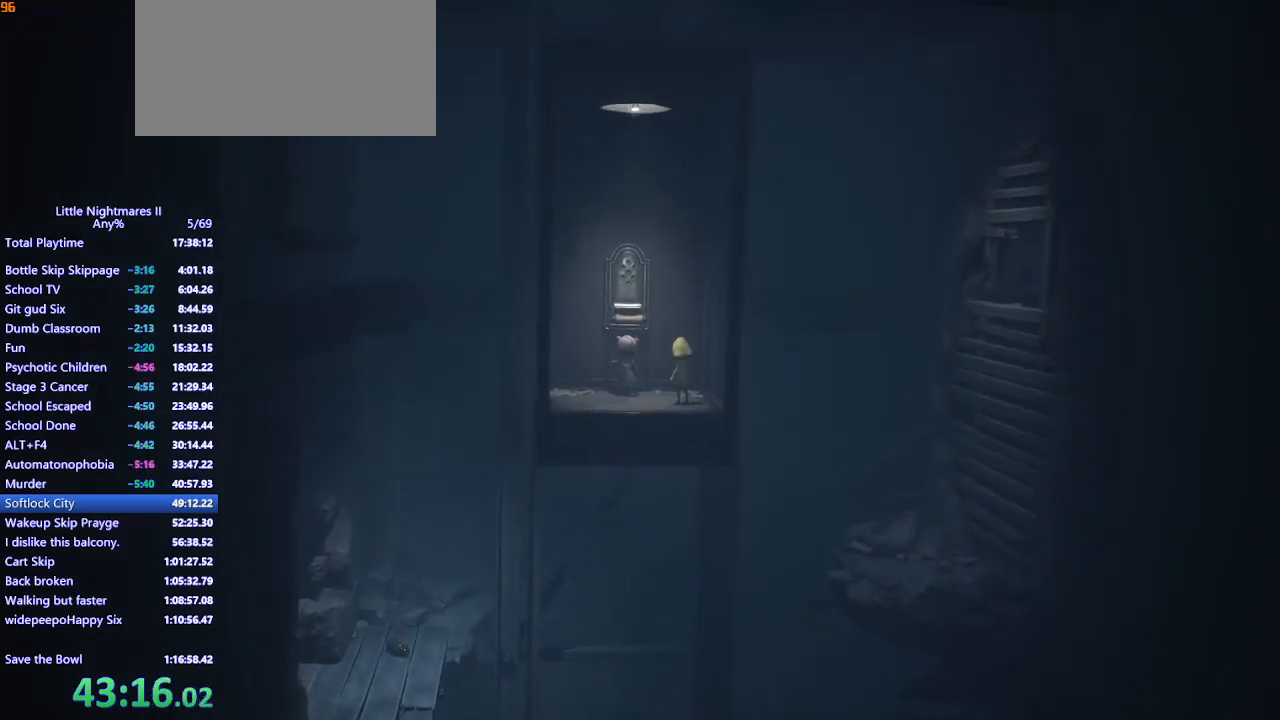
{"keys": [], "mouse": ["left"], "events": []}
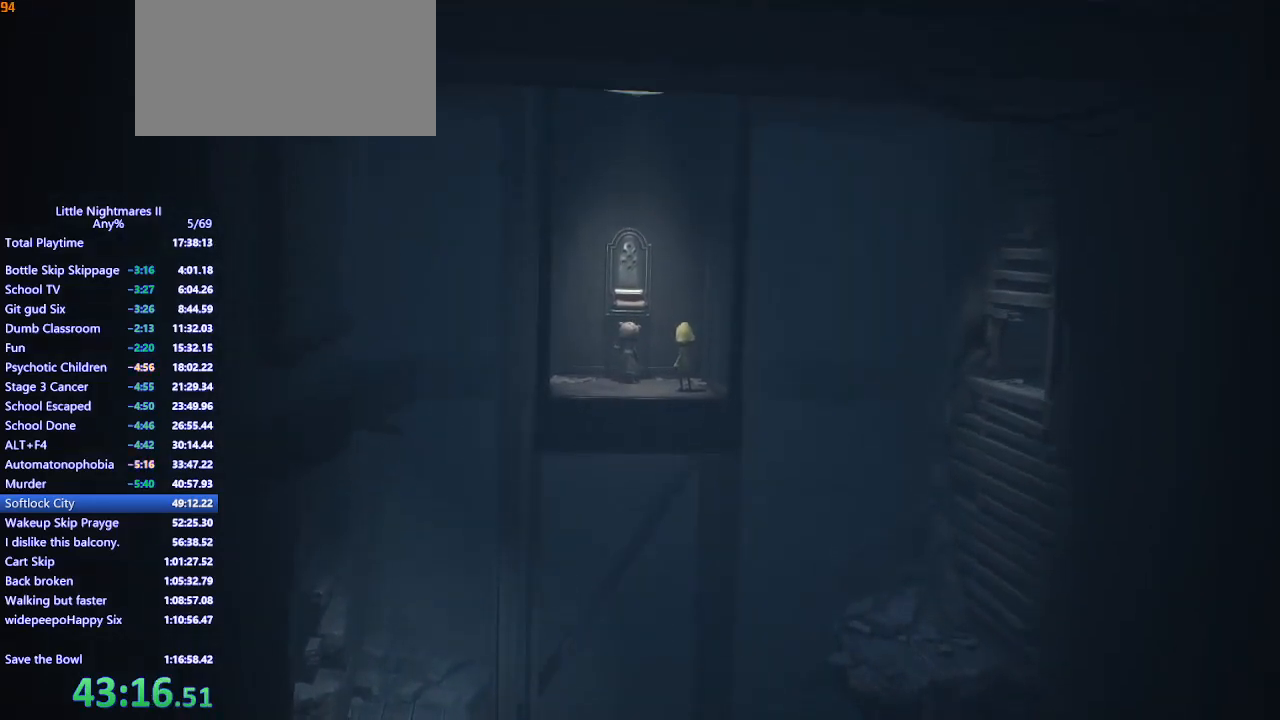
{"keys": [], "mouse": ["left"], "events": []}
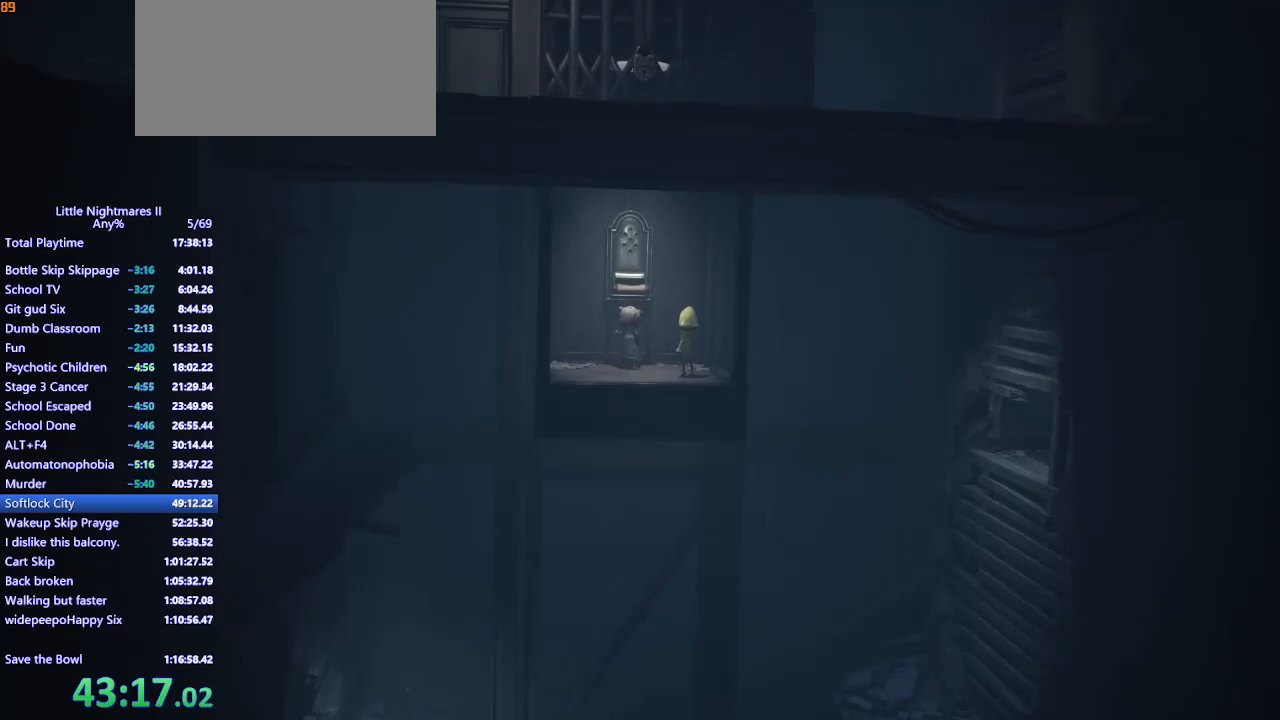
{"keys": [], "mouse": ["left"], "events": []}
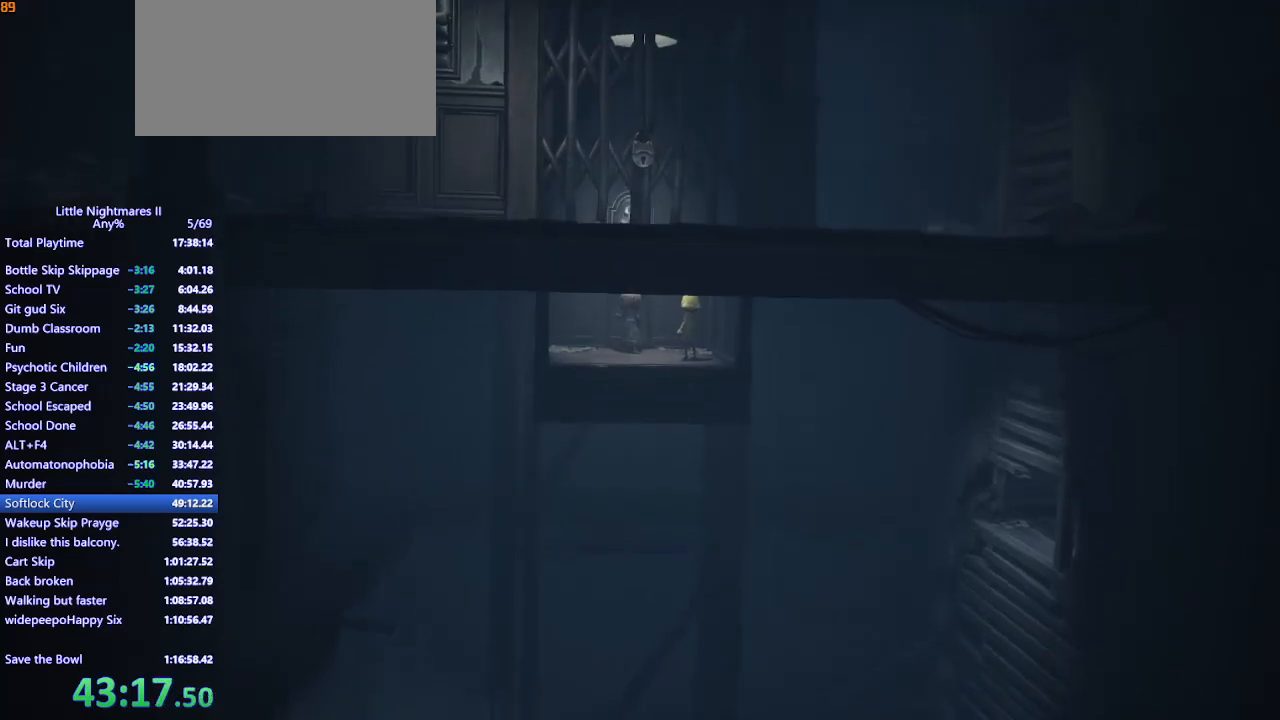
{"keys": [], "mouse": ["left"], "events": []}
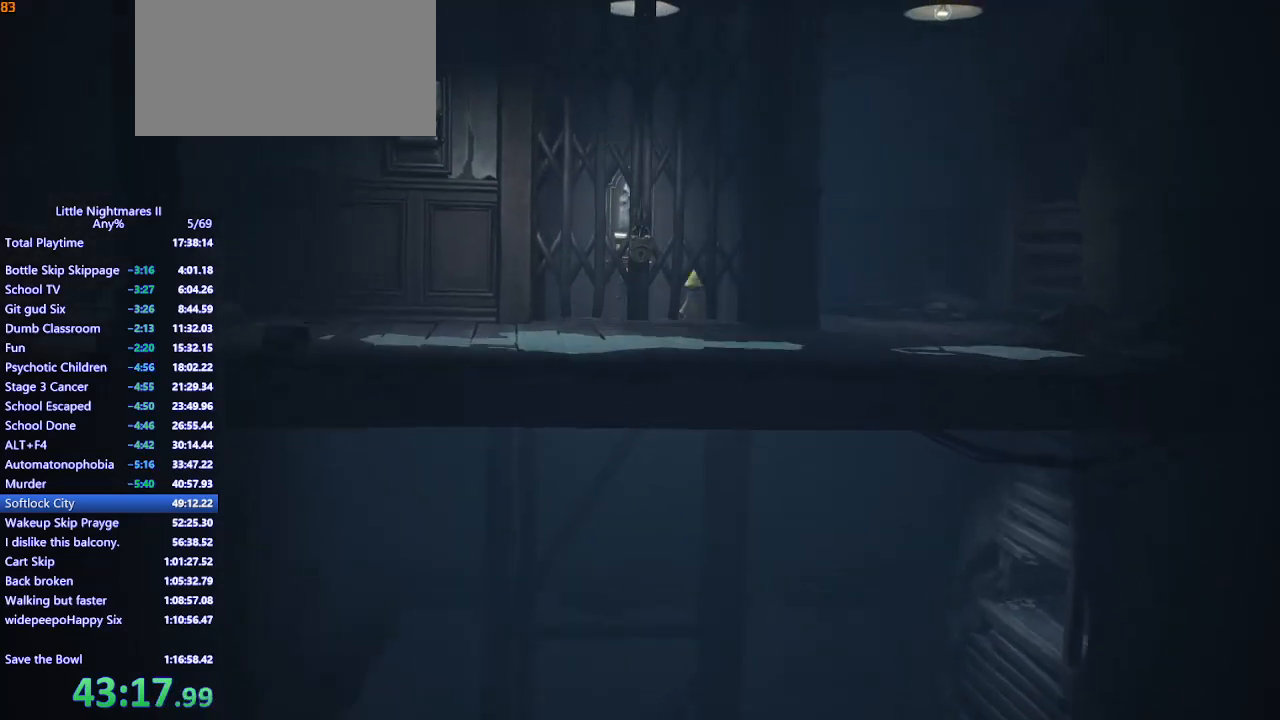
{"keys": ["s", "space"], "mouse": ["left", "mb4"], "events": [[100, "space", "down"], [467, "mouse_mb4", "down"], [467, "s", "down"]]}
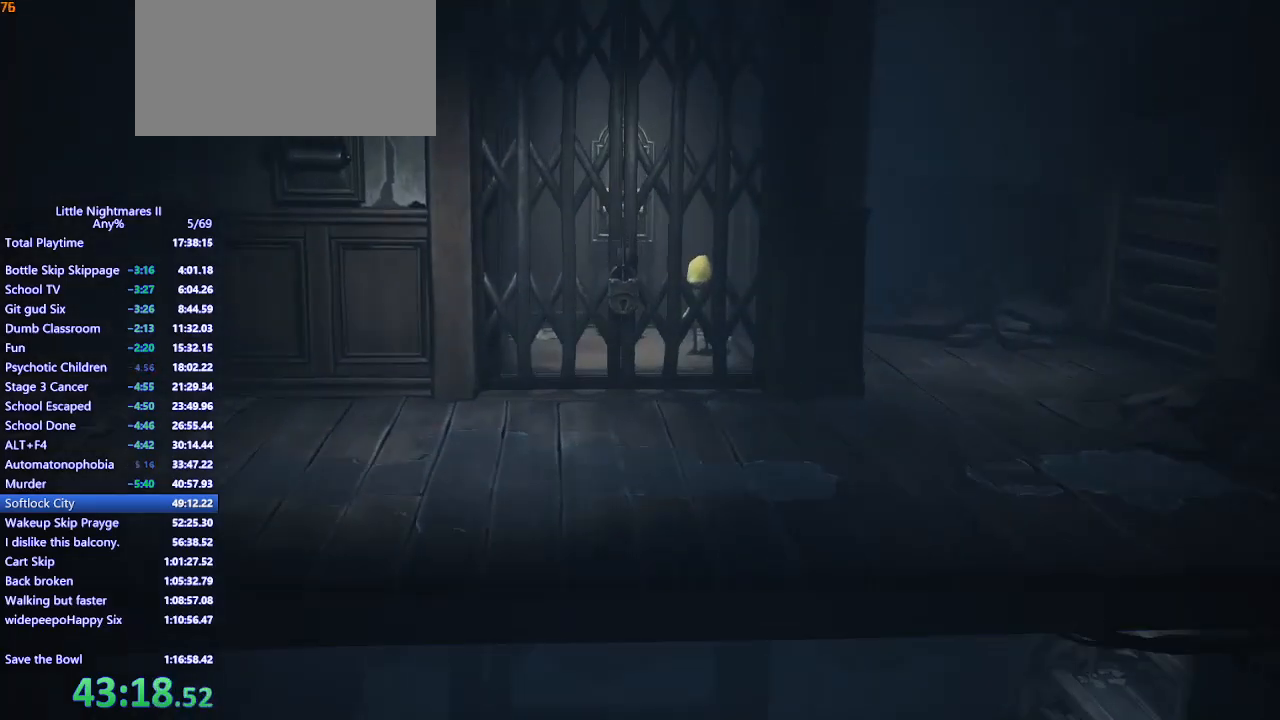
{"keys": ["s"], "mouse": ["left", "mb4"], "events": [[133, "space", "up"]]}
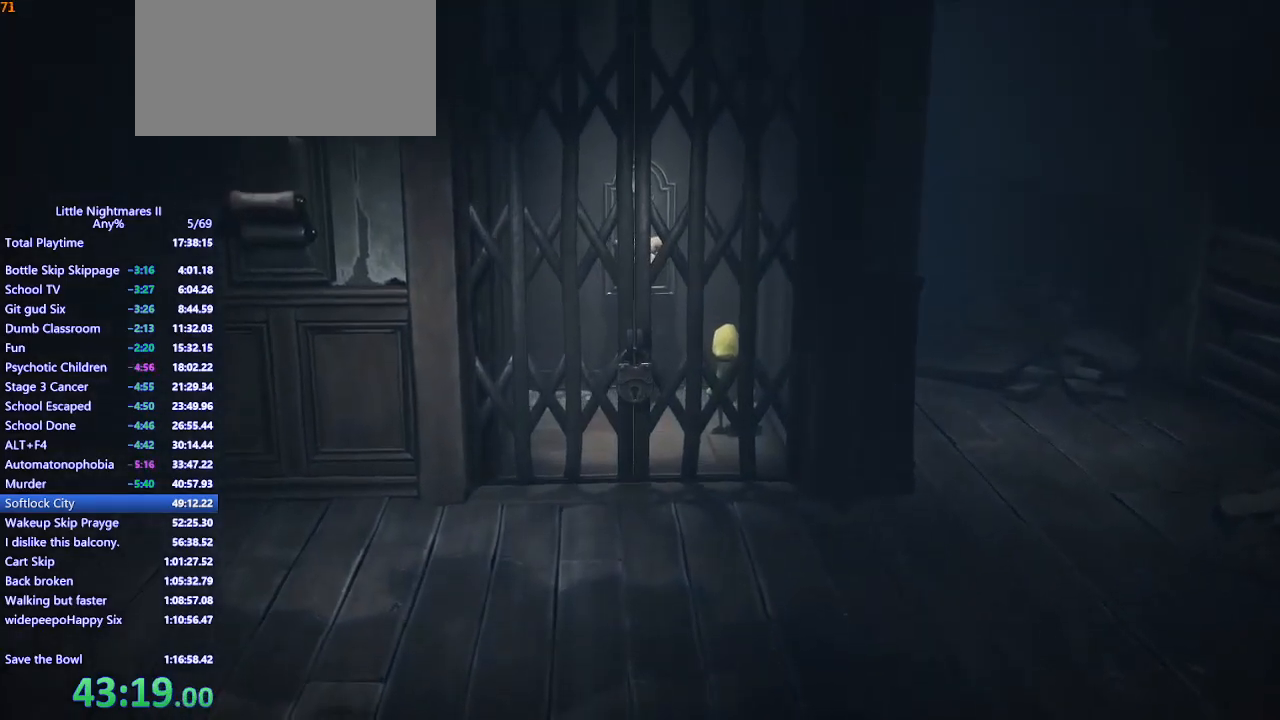
{"keys": ["s"], "mouse": [], "events": [[233, "s", "up"], [367, "mouse_left", "up"], [367, "mouse_mb4", "up"], [400, "s", "down"]]}
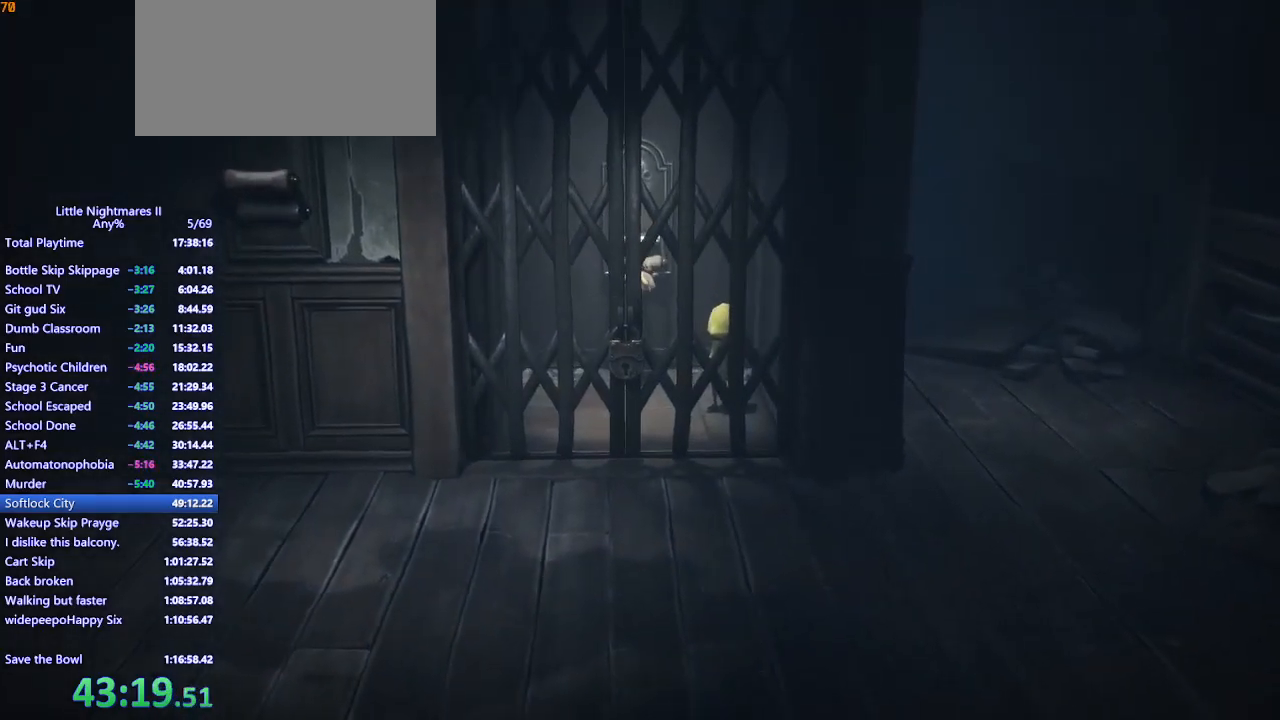
{"keys": ["s"], "mouse": [], "events": []}
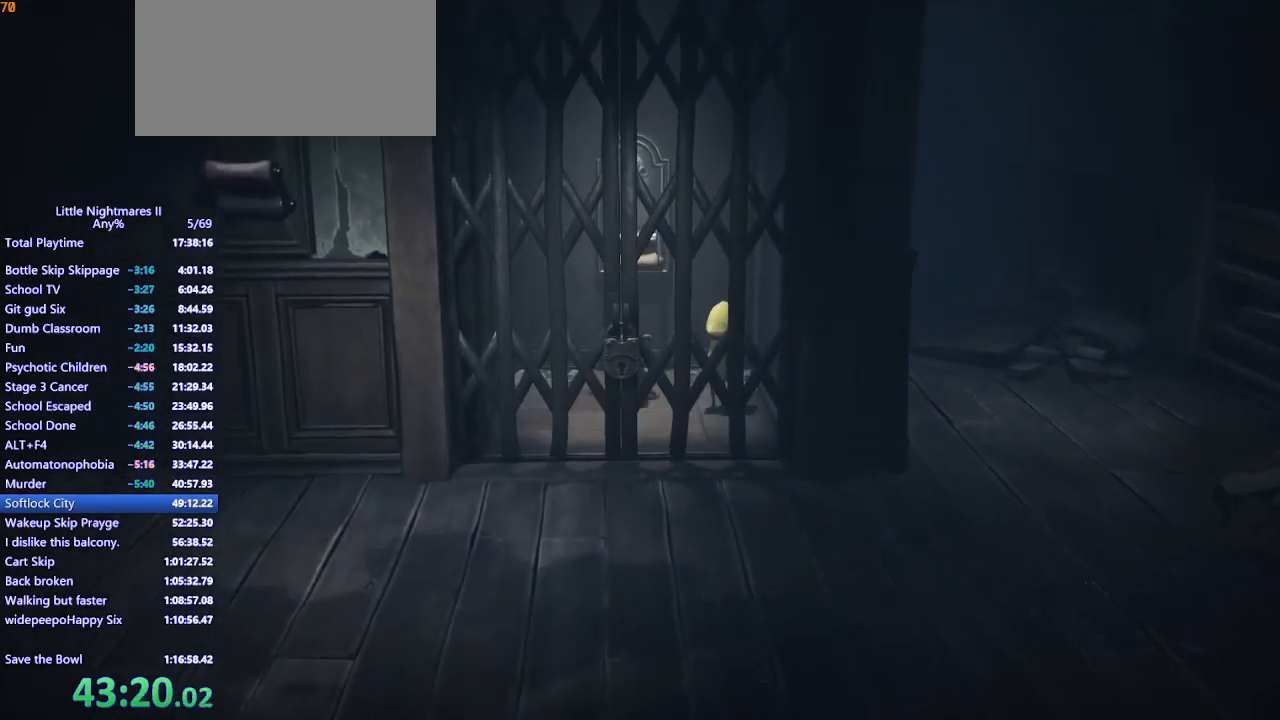
{"keys": ["s"], "mouse": [], "events": [[167, "s", "up"], [500, "s", "down"]]}
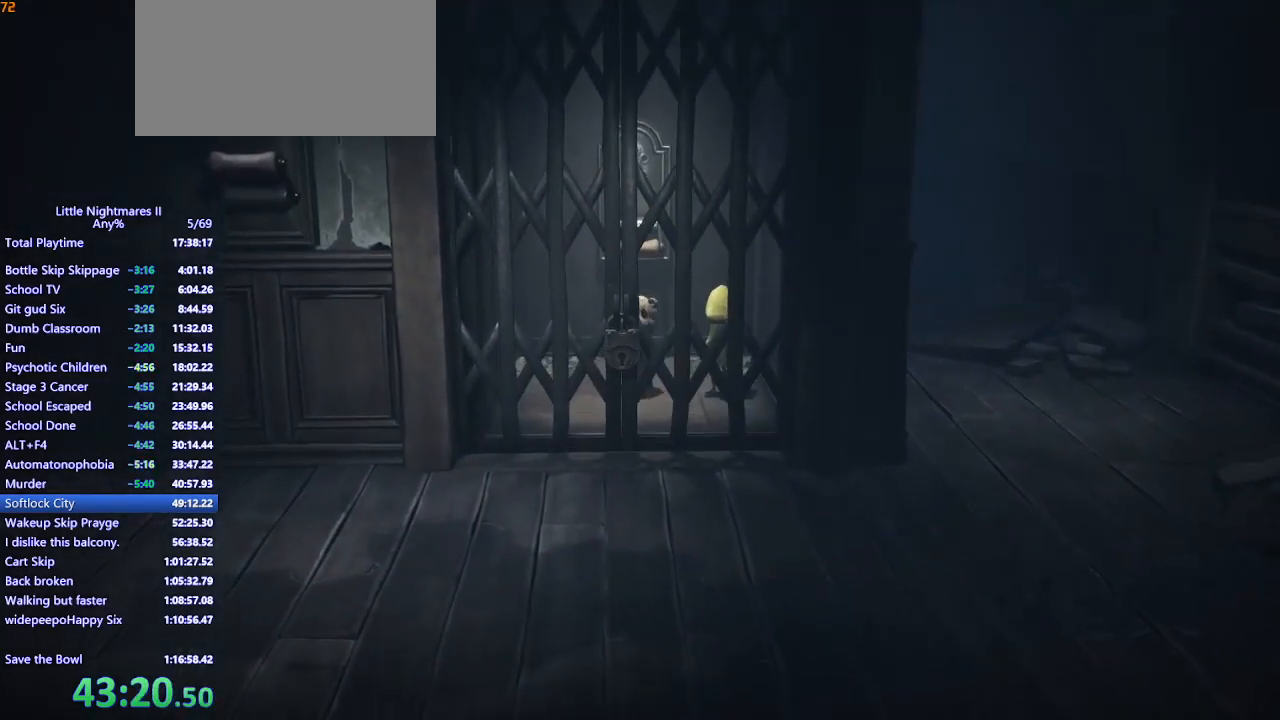
{"keys": ["a"], "mouse": ["mb4"], "events": [[67, "mouse_mb4", "down"], [233, "a", "down"], [367, "s", "up"]]}
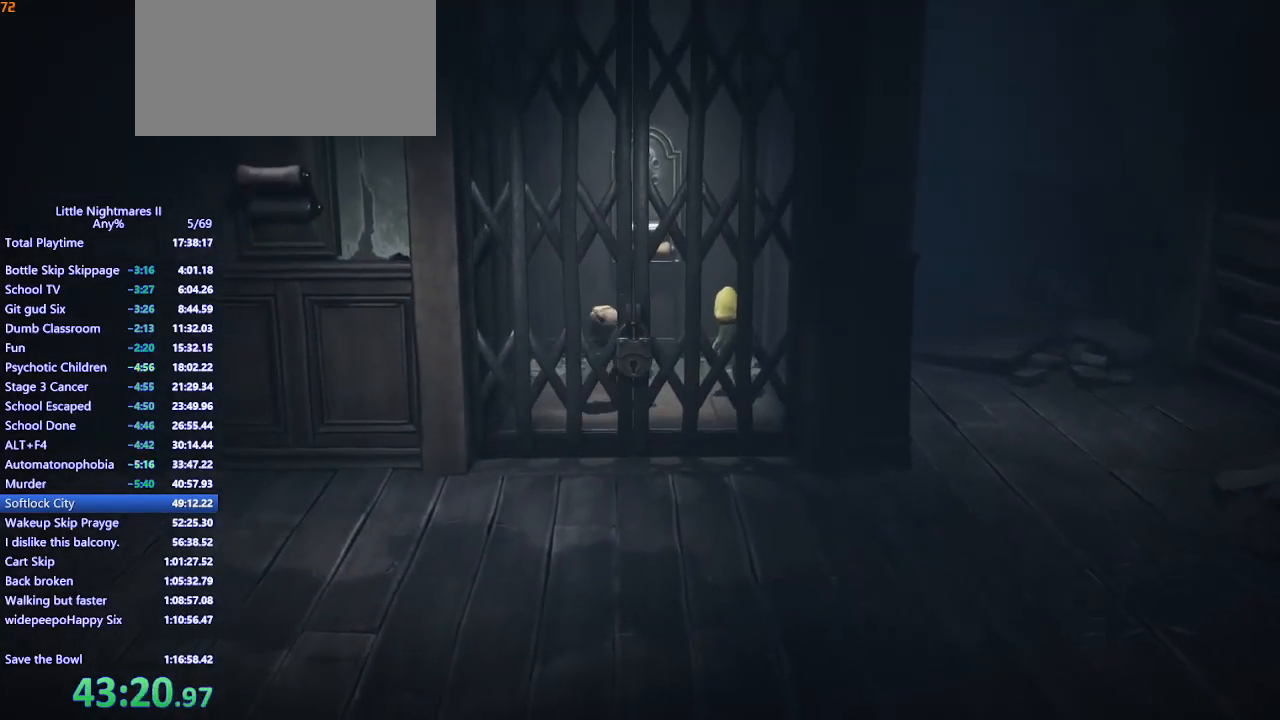
{"keys": ["d", "w"], "mouse": ["mb4"], "events": [[67, "w", "down"], [200, "a", "up"], [400, "d", "down"]]}
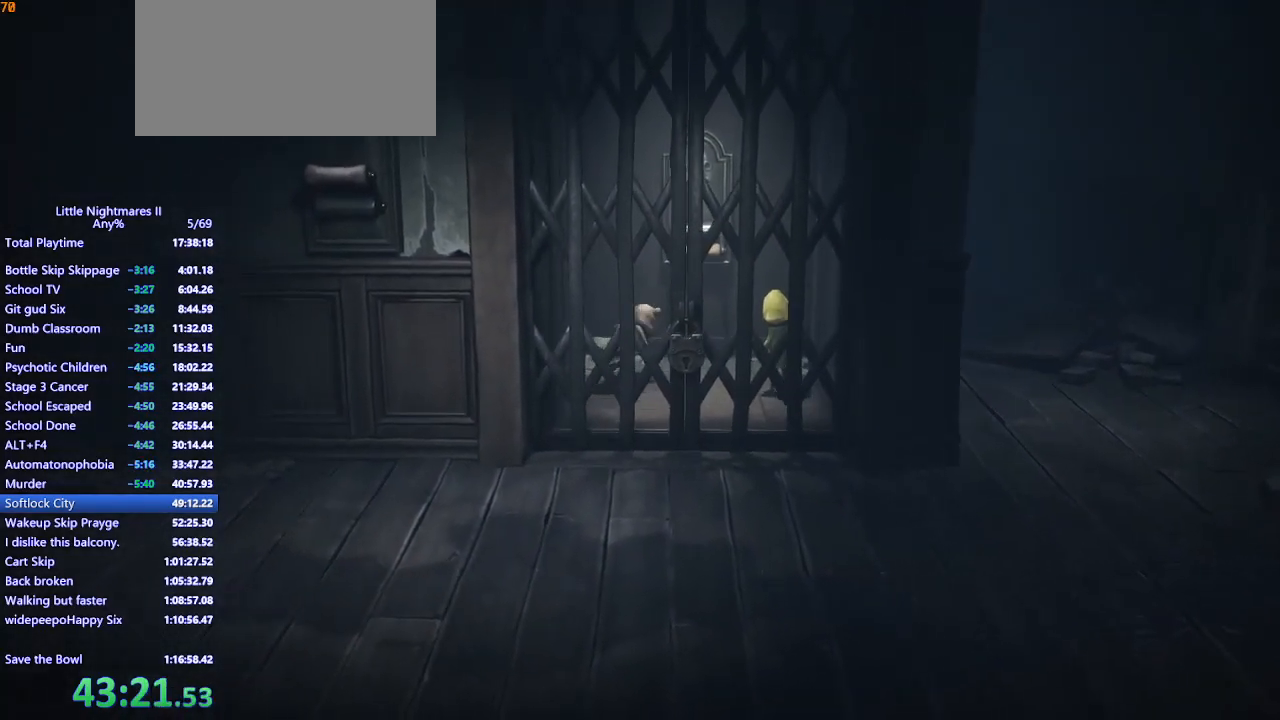
{"keys": ["d", "s"], "mouse": ["mb4"], "events": [[100, "w", "up"], [467, "s", "down"]]}
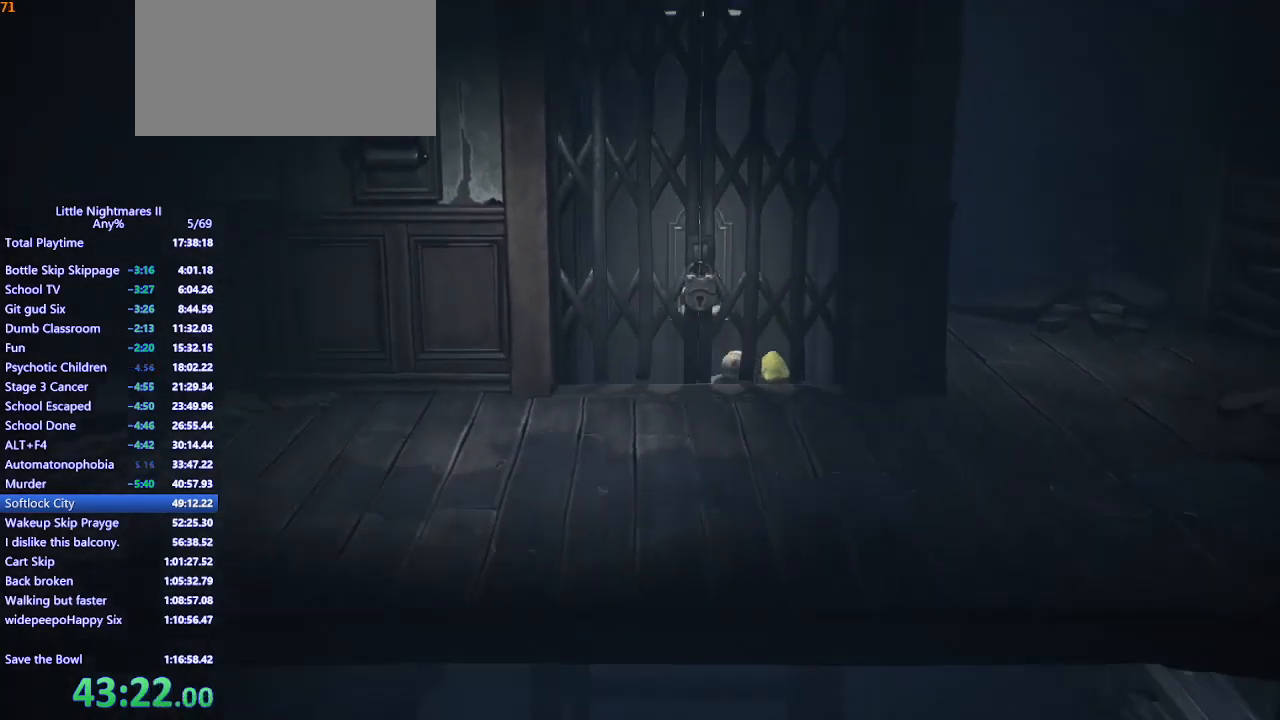
{"keys": ["d"], "mouse": ["mb4"], "events": [[100, "s", "up"]]}
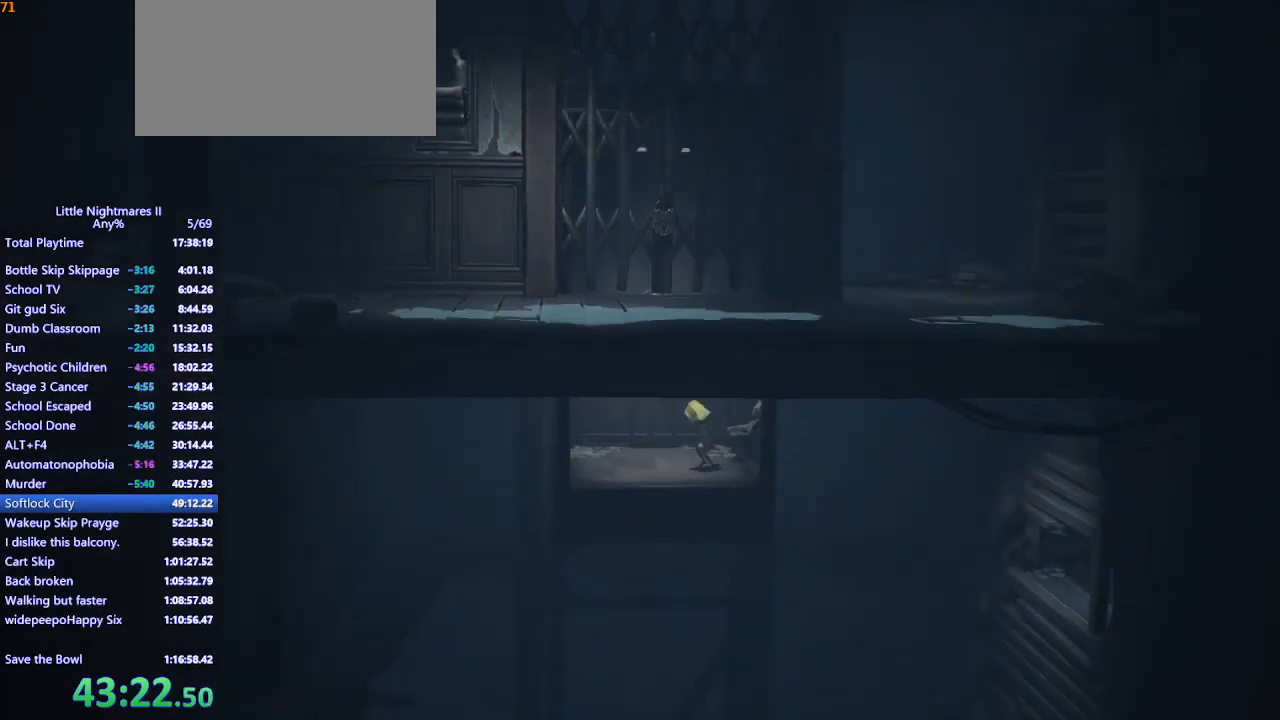
{"keys": ["d", "space"], "mouse": ["mb4"], "events": [[100, "space", "down"]]}
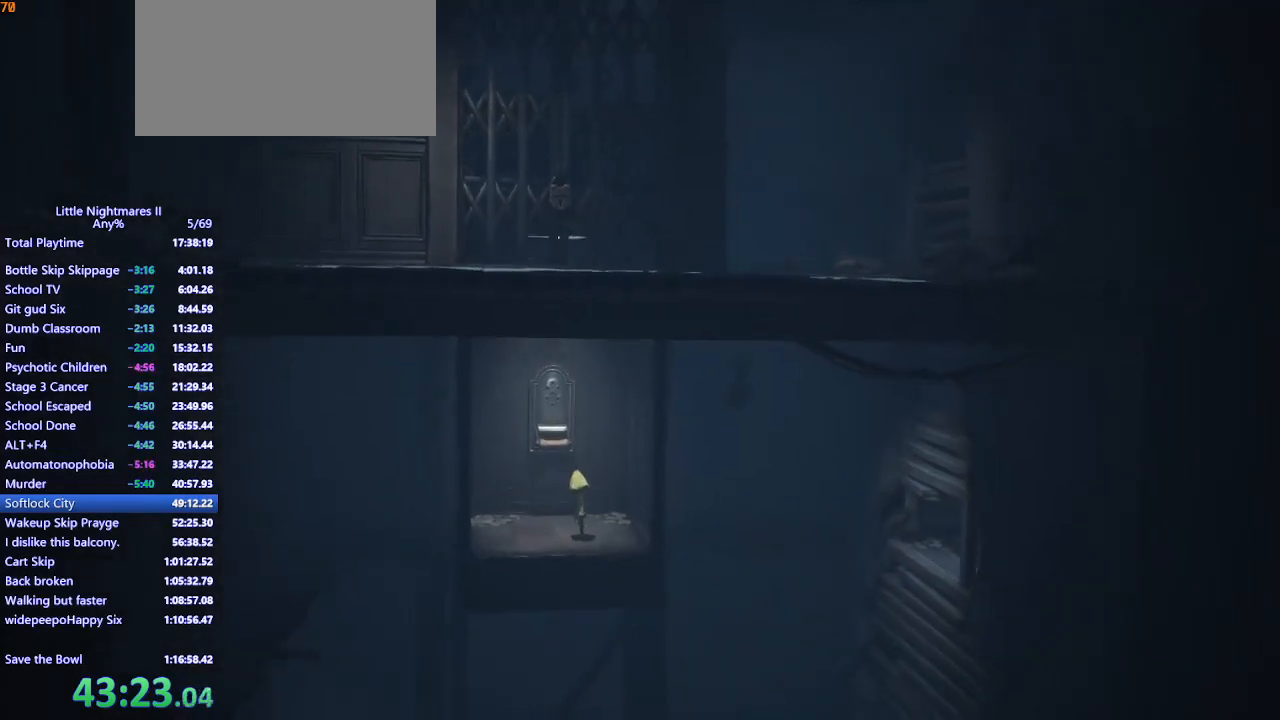
{"keys": ["d", "space"], "mouse": ["left", "mb4"], "events": [[333, "s", "down"], [400, "mouse_left", "down"], [433, "s", "up"]]}
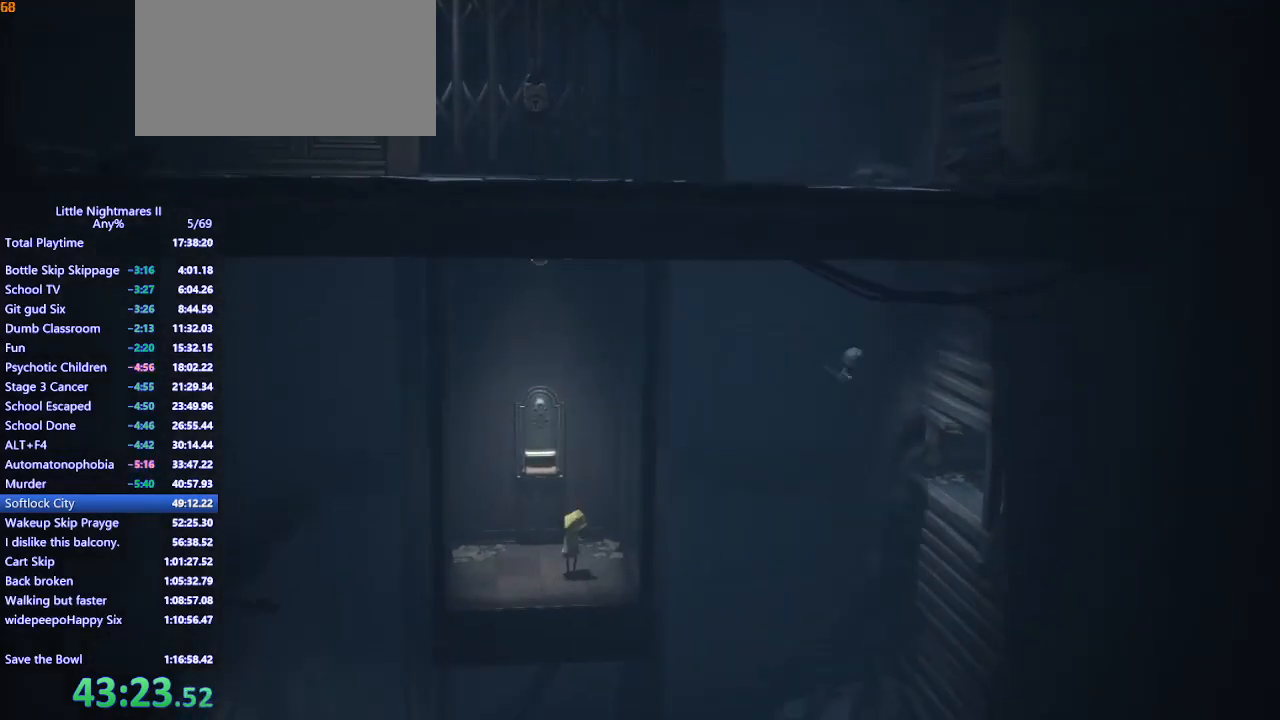
{"keys": ["d", "w"], "mouse": ["left", "mb4"], "events": [[333, "w", "down"], [433, "space", "up"]]}
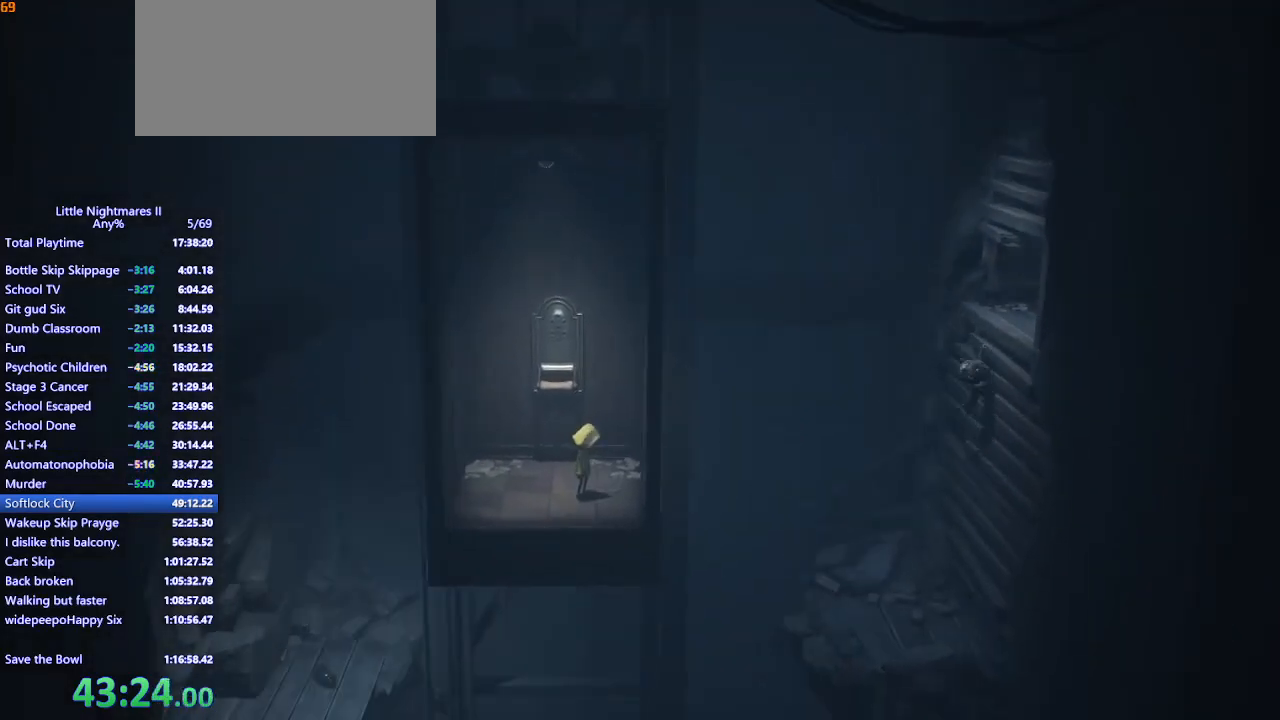
{"keys": ["w"], "mouse": ["left", "mb4"], "events": [[67, "d", "up"]]}
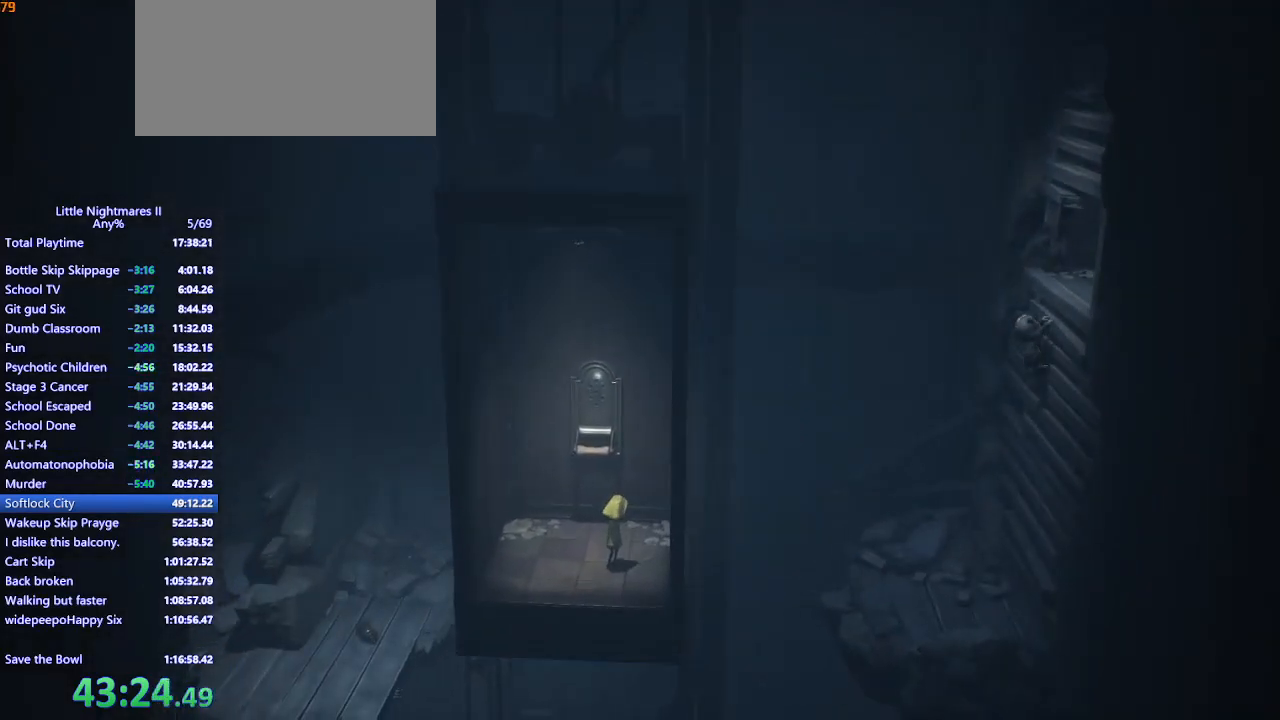
{"keys": ["w"], "mouse": ["left", "mb4"], "events": []}
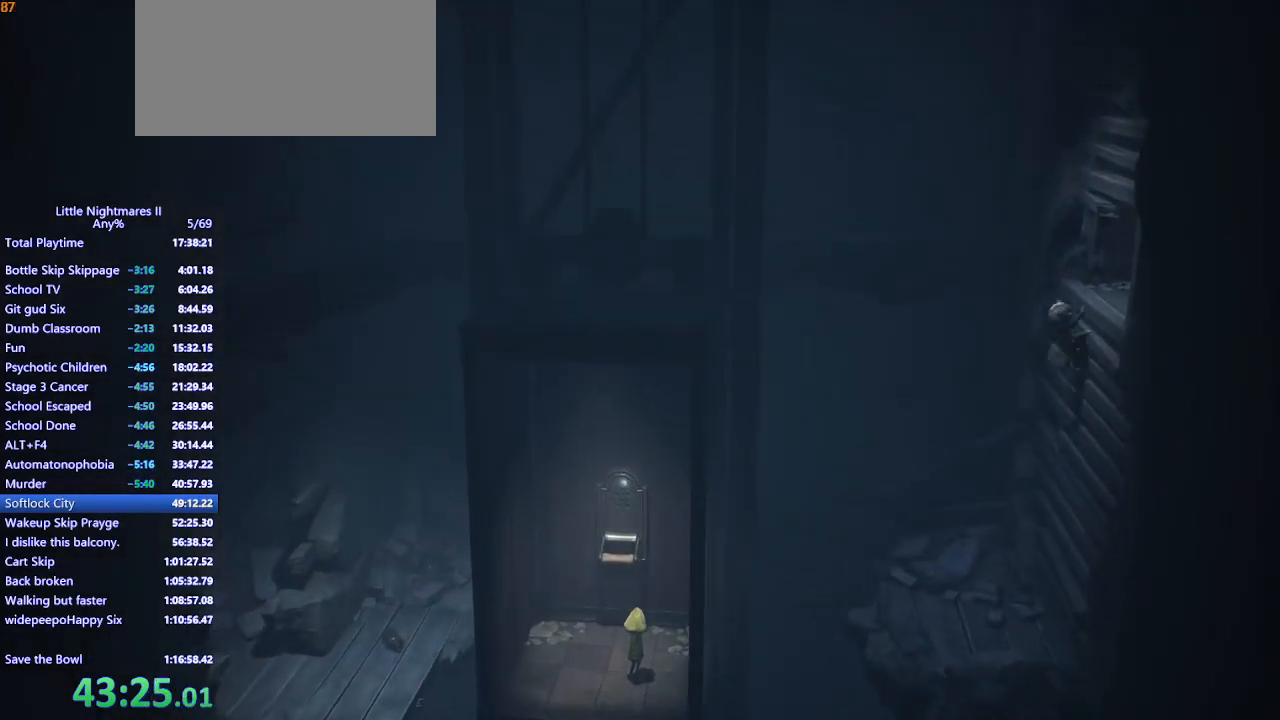
{"keys": ["w"], "mouse": ["left", "mb4"], "events": []}
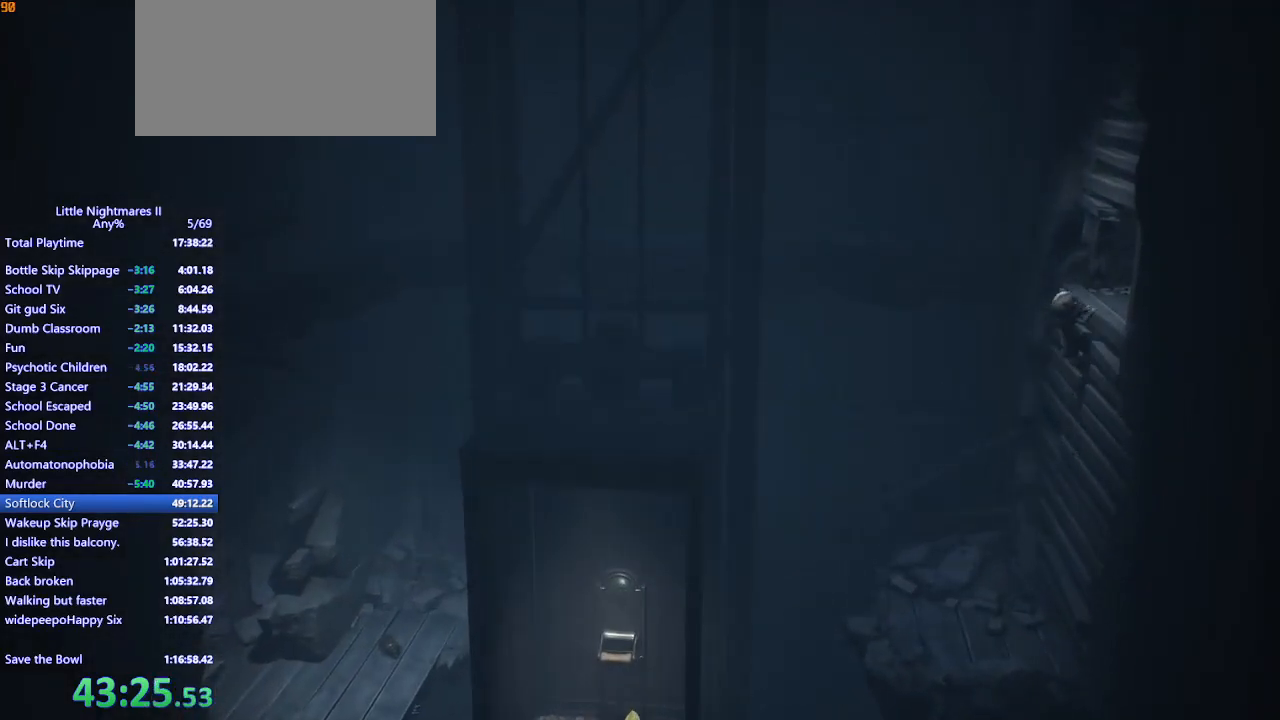
{"keys": ["d"], "mouse": ["mb4"], "events": [[400, "d", "down"], [433, "w", "up"], [467, "mouse_left", "up"]]}
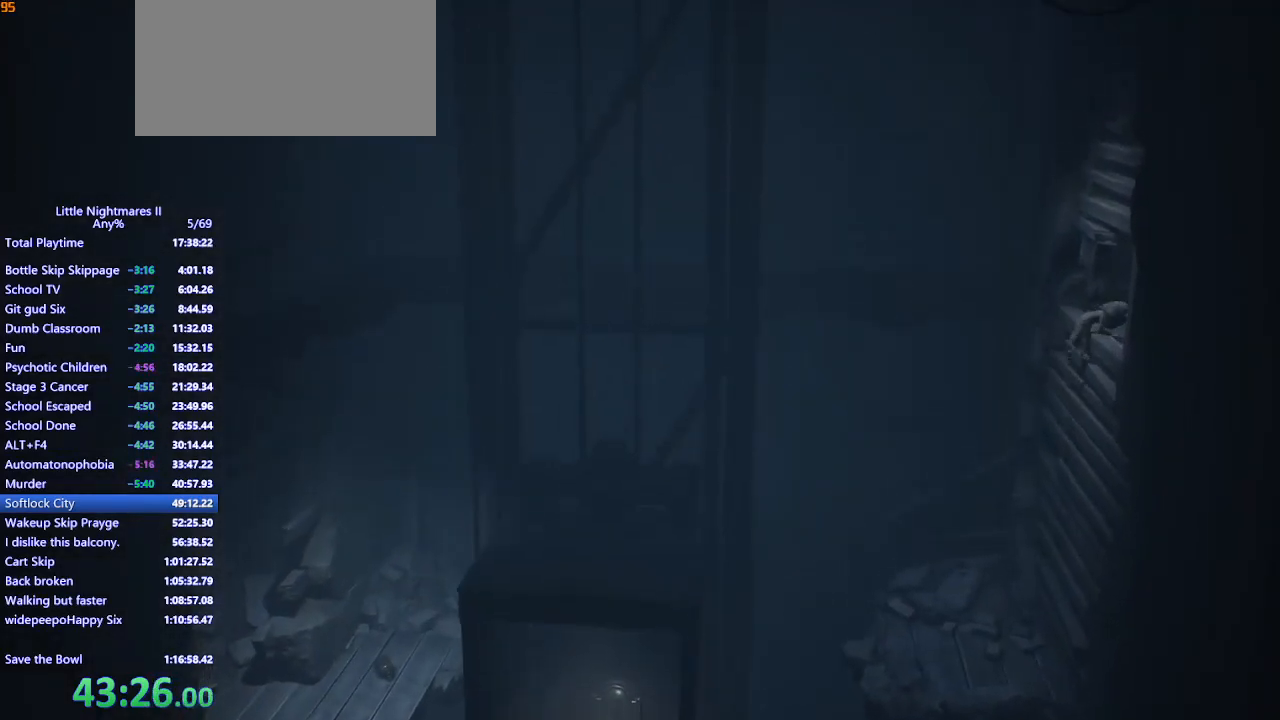
{"keys": ["d", "s"], "mouse": ["mb4"], "events": [[367, "s", "down"]]}
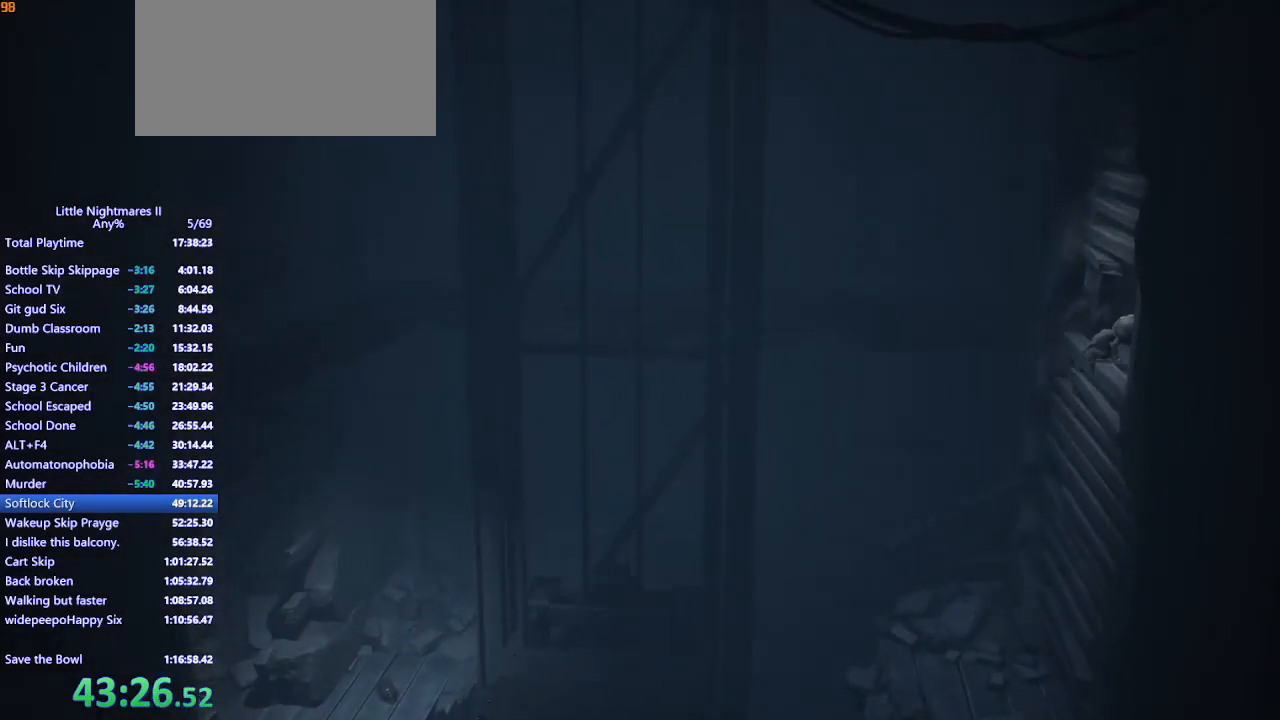
{"keys": ["d", "s"], "mouse": ["mb4"], "events": [[67, "s", "up"], [200, "e", "down"], [300, "e", "up"], [367, "s", "down"]]}
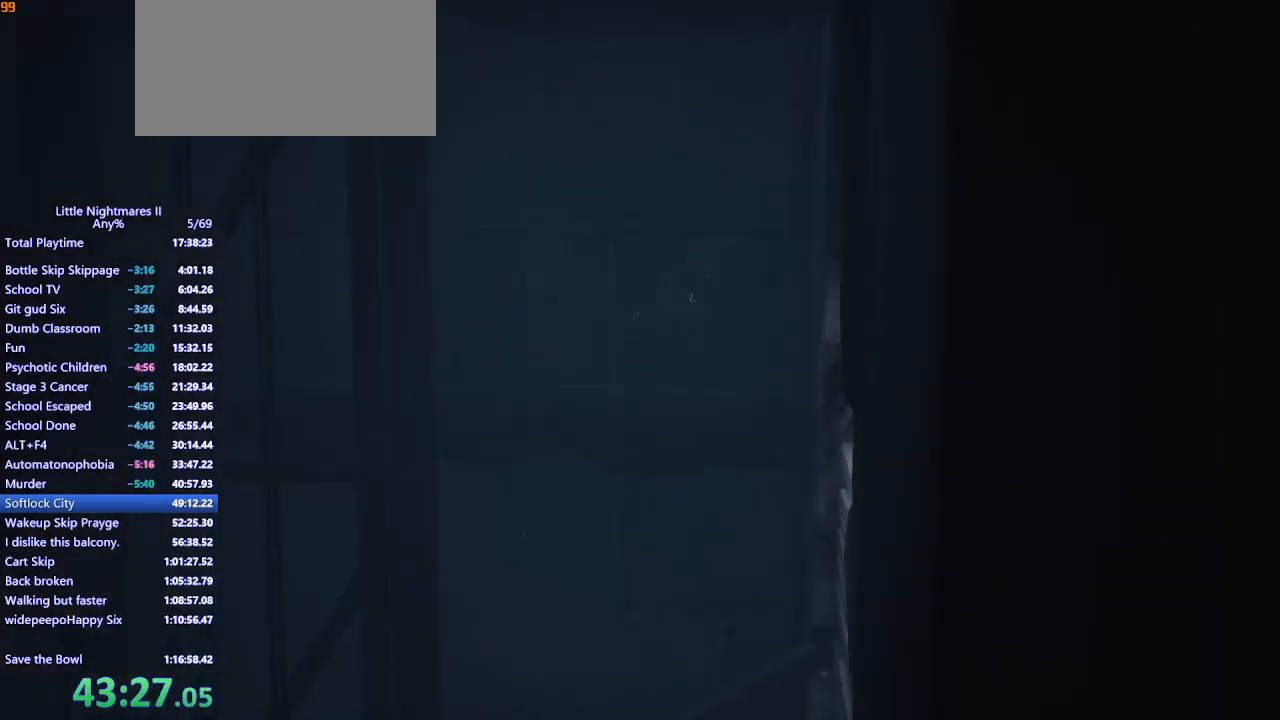
{"keys": ["d", "w"], "mouse": ["mb4"], "events": [[233, "s", "up"], [433, "w", "down"]]}
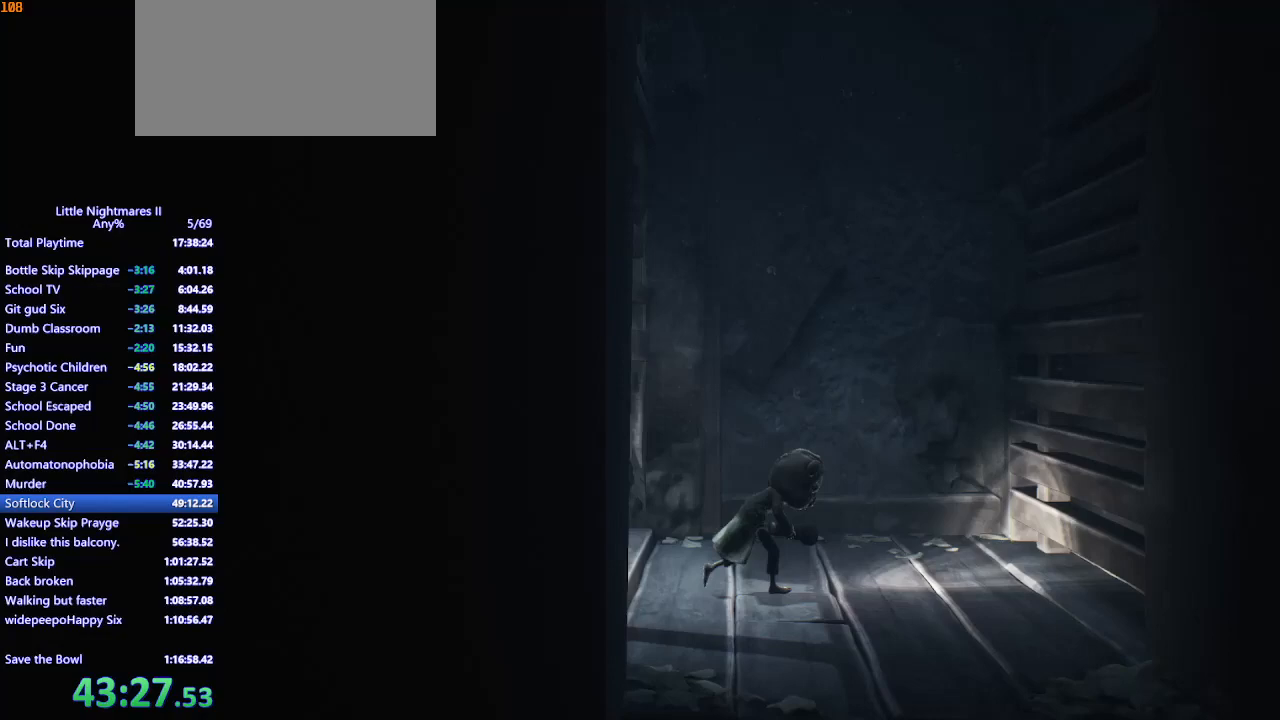
{"keys": ["a", "space"], "mouse": ["left", "mb4"], "events": [[133, "d", "up"], [167, "a", "down"], [267, "space", "down"], [300, "w", "up"], [467, "mouse_left", "down"]]}
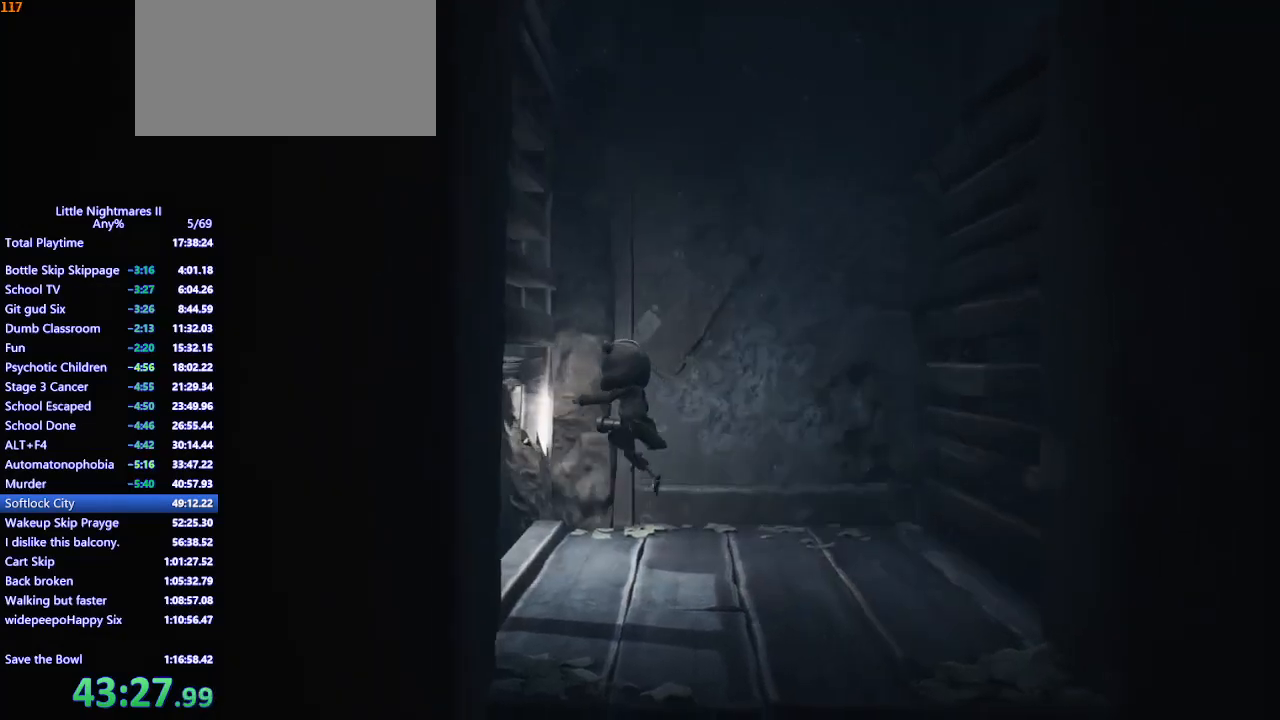
{"keys": ["d", "space"], "mouse": ["mb4"], "events": [[33, "w", "down"], [133, "a", "up"], [367, "d", "down"], [433, "w", "up"], [500, "mouse_left", "up"]]}
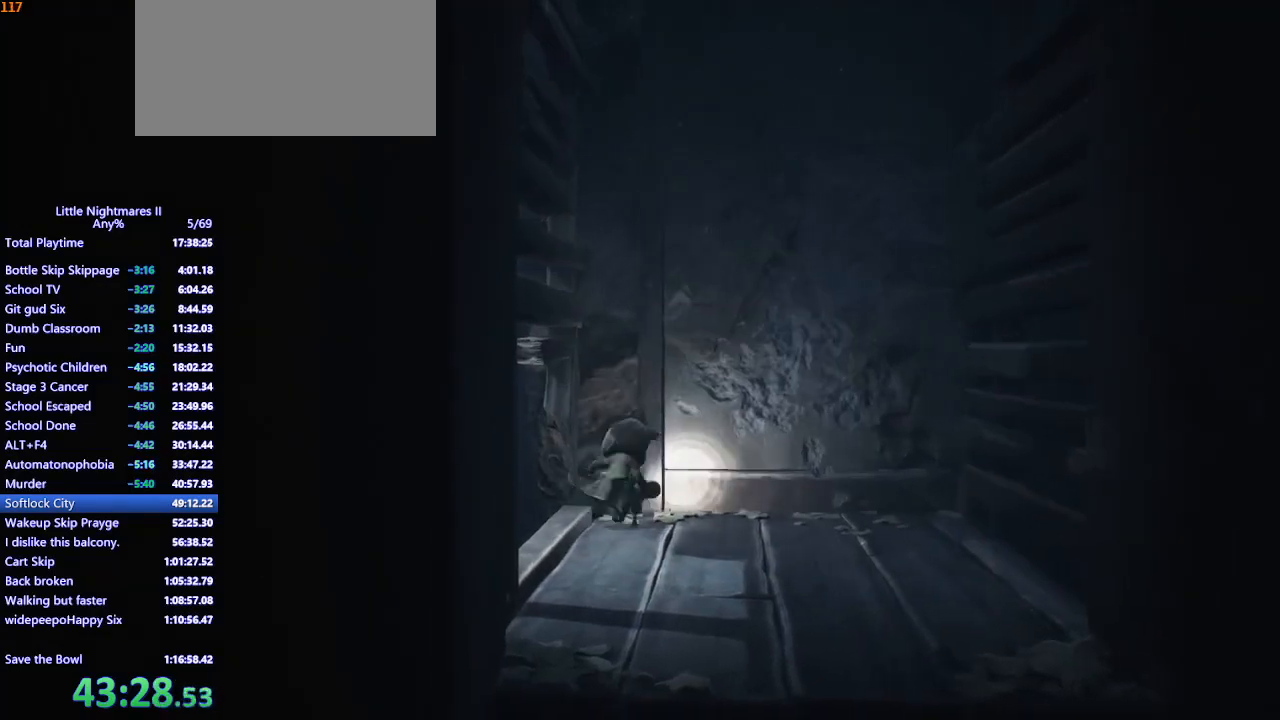
{"keys": ["d", "s"], "mouse": ["mb4"], "events": [[100, "s", "down"], [133, "space", "up"]]}
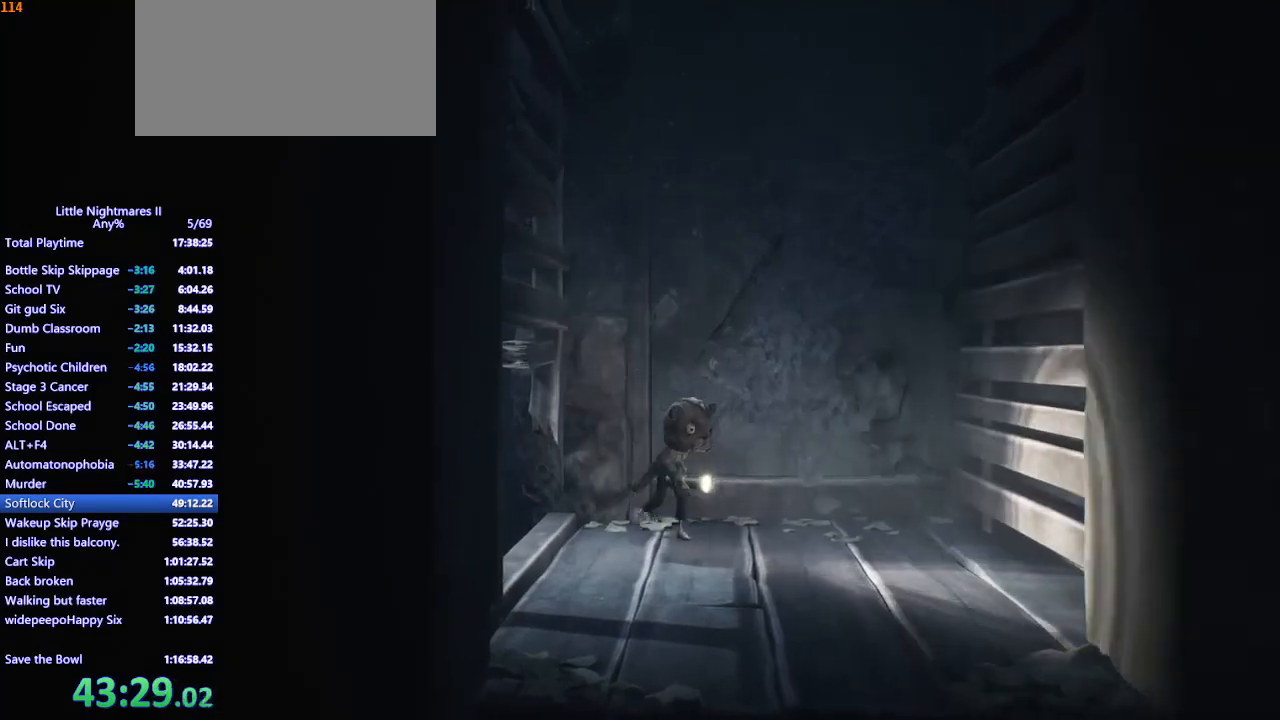
{"keys": ["a", "s"], "mouse": ["mb4"], "events": [[33, "s", "up"], [200, "s", "down"], [367, "d", "up"], [433, "a", "down"]]}
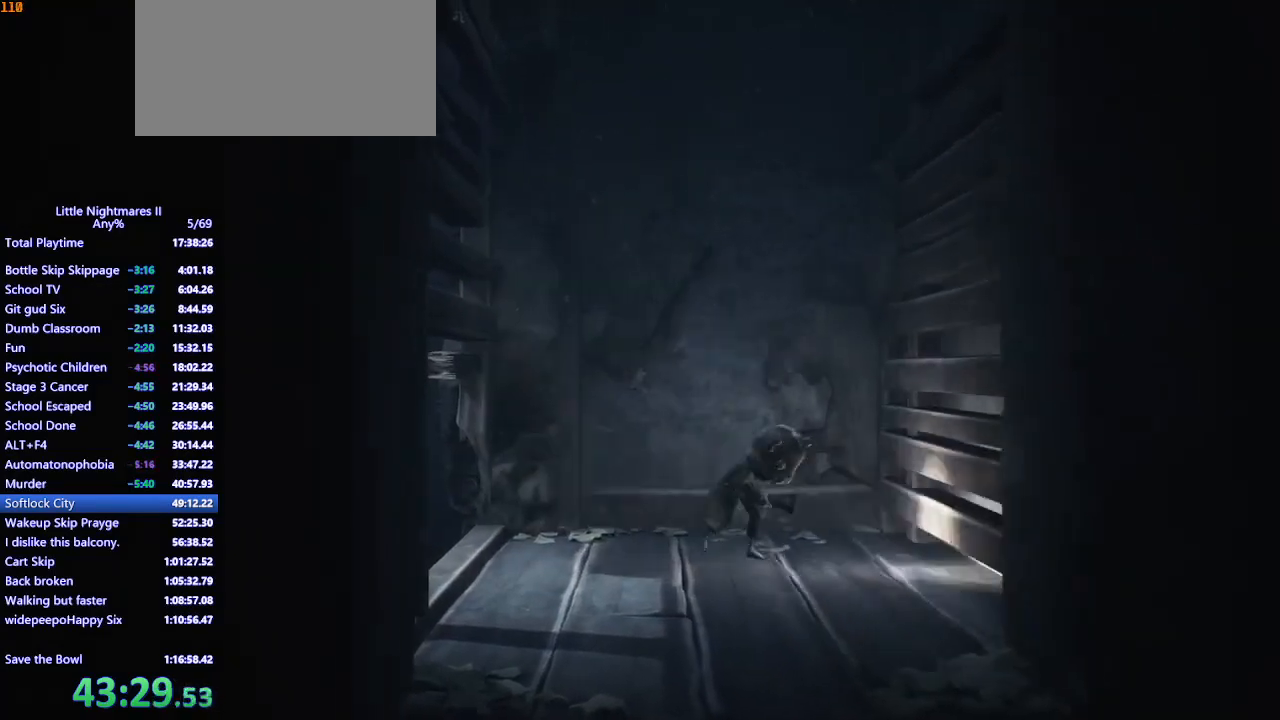
{"keys": ["a", "space"], "mouse": ["left", "mb4"], "events": [[67, "s", "up"], [200, "space", "down"], [467, "mouse_left", "down"]]}
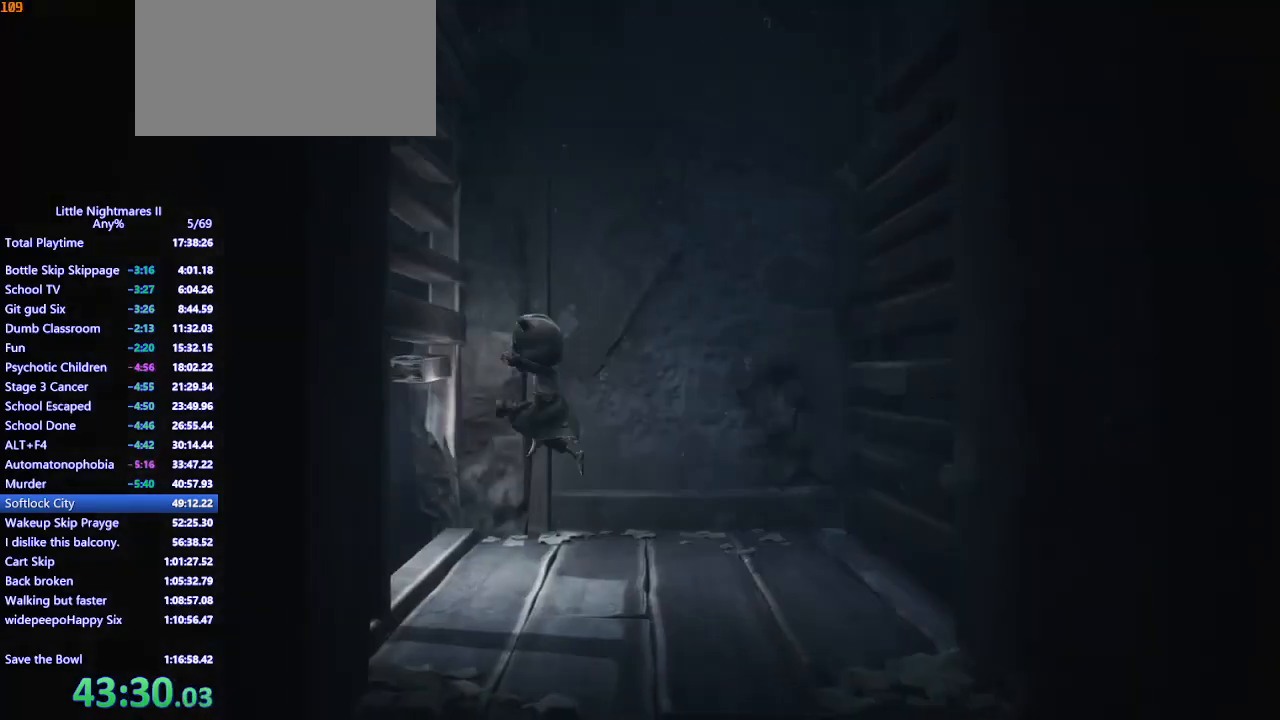
{"keys": ["w"], "mouse": ["left", "mb4"], "events": [[67, "w", "down"], [167, "a", "up"], [433, "space", "up"]]}
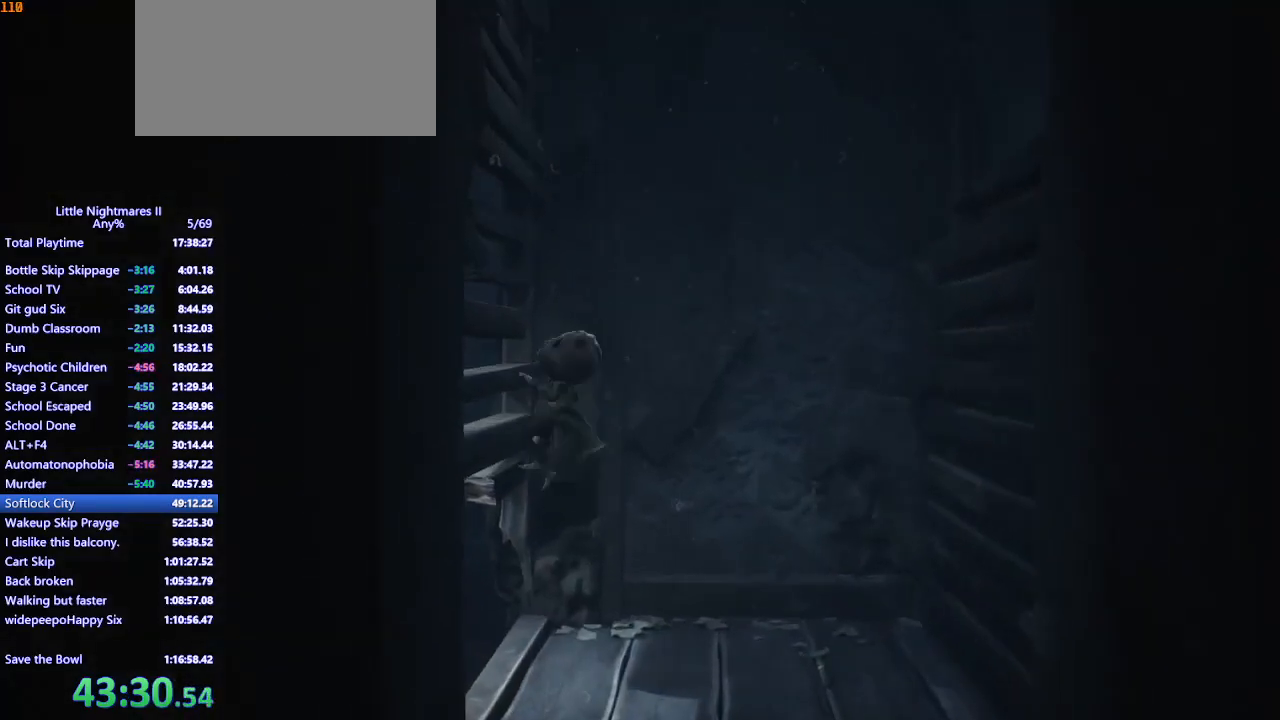
{"keys": ["w"], "mouse": ["left", "mb4"], "events": []}